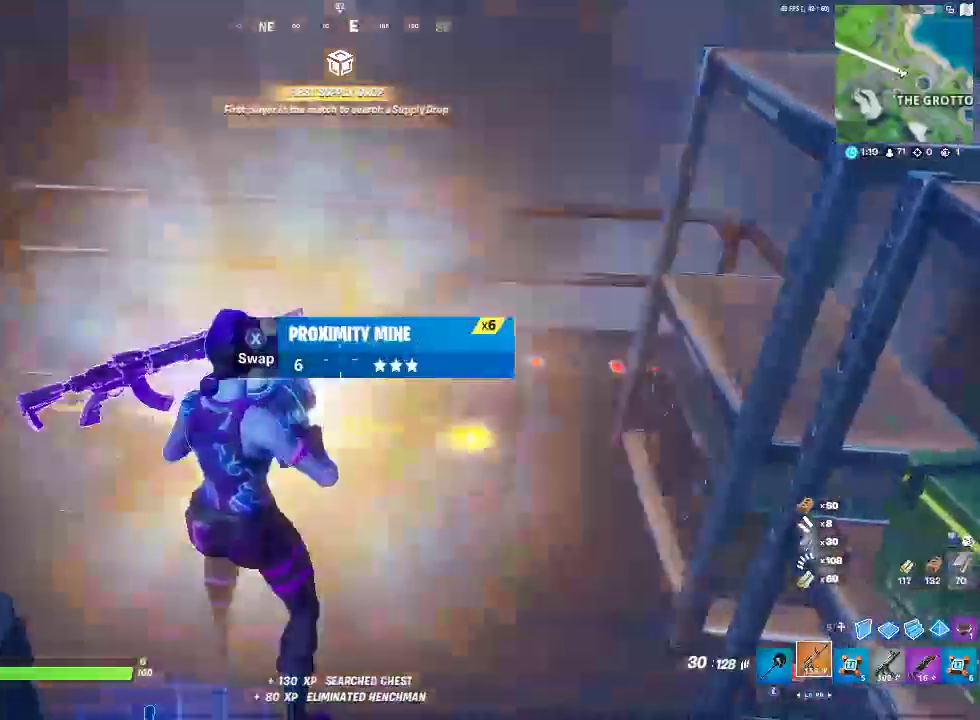
Gameplay with a controller (PlayStation layout); each line is a JSON object with the inputs held at the frame after it. "events" lists button and stick changes between this image and that frame as [ms after this image, input, new state], when the widget could be followed in between.
{"buttons": [], "left_stick": "left", "right_stick": "center", "events": [[83, "left_stick", "up"], [200, "L1", "down"], [250, "left_stick", "down"], [333, "left_stick", "down-left"], [417, "L1", "up"], [500, "left_stick", "left"]]}
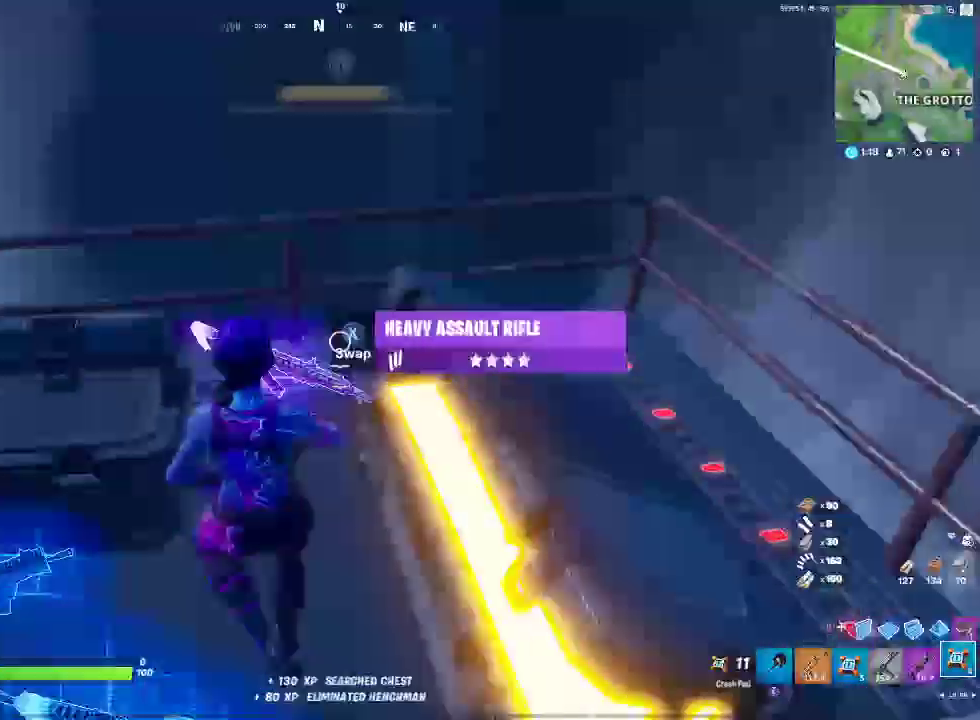
{"buttons": [], "left_stick": "up-left", "right_stick": "center", "events": [[67, "right_stick", "left"], [150, "left_stick", "up-left"], [233, "right_stick", "center"], [333, "L1", "down"], [500, "L1", "up"]]}
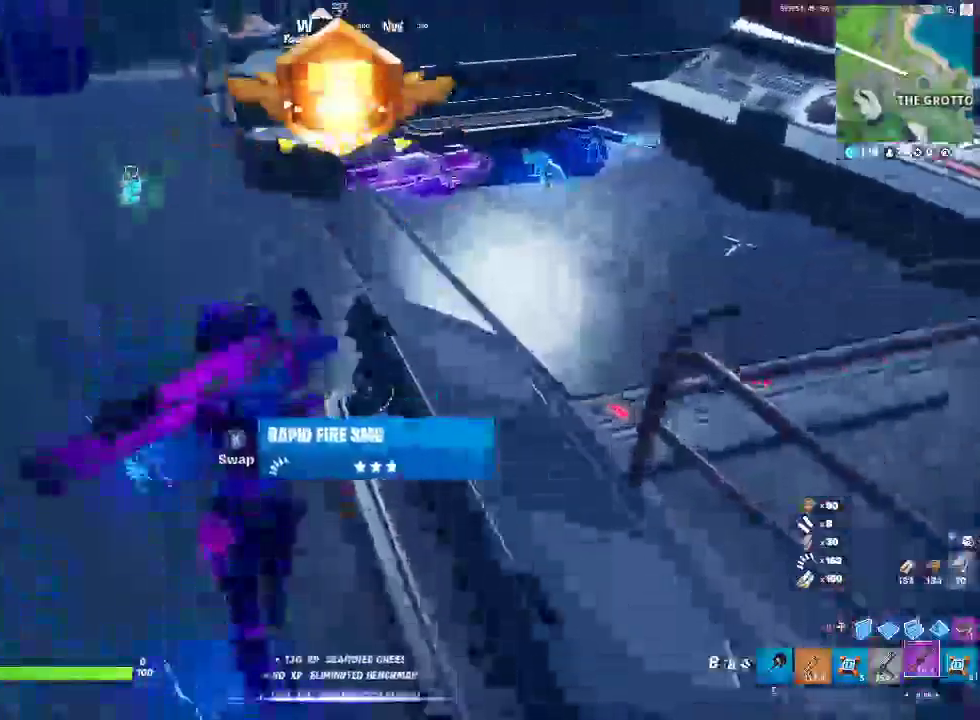
{"buttons": [], "left_stick": "up", "right_stick": "center", "events": [[233, "right_stick", "up-left"], [283, "right_stick", "center"], [417, "left_stick", "up"]]}
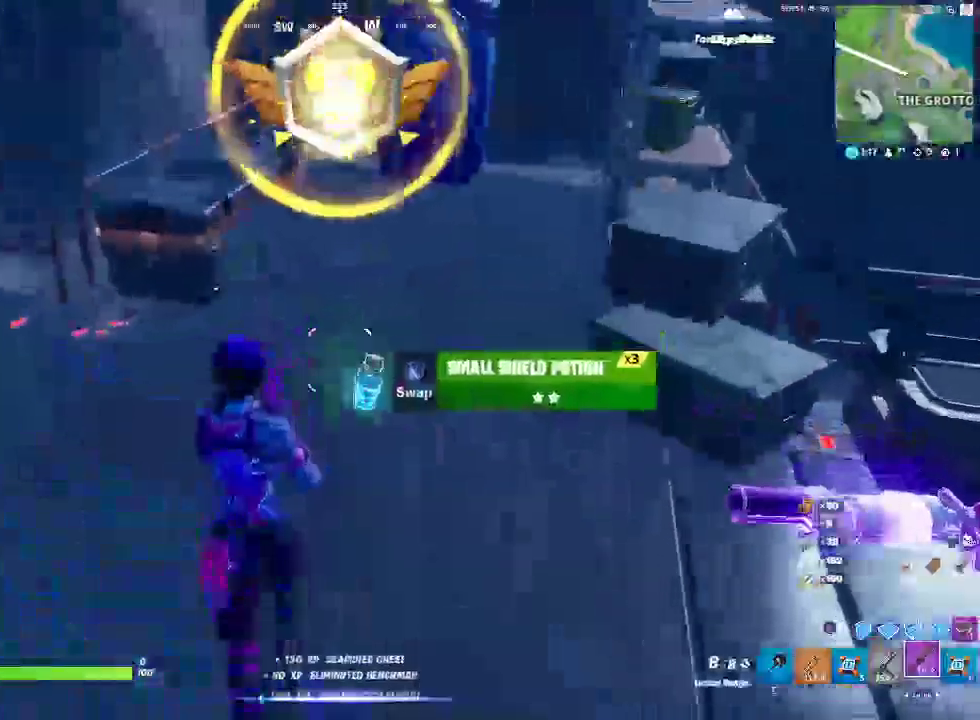
{"buttons": ["L1"], "left_stick": "up-right", "right_stick": "left"}
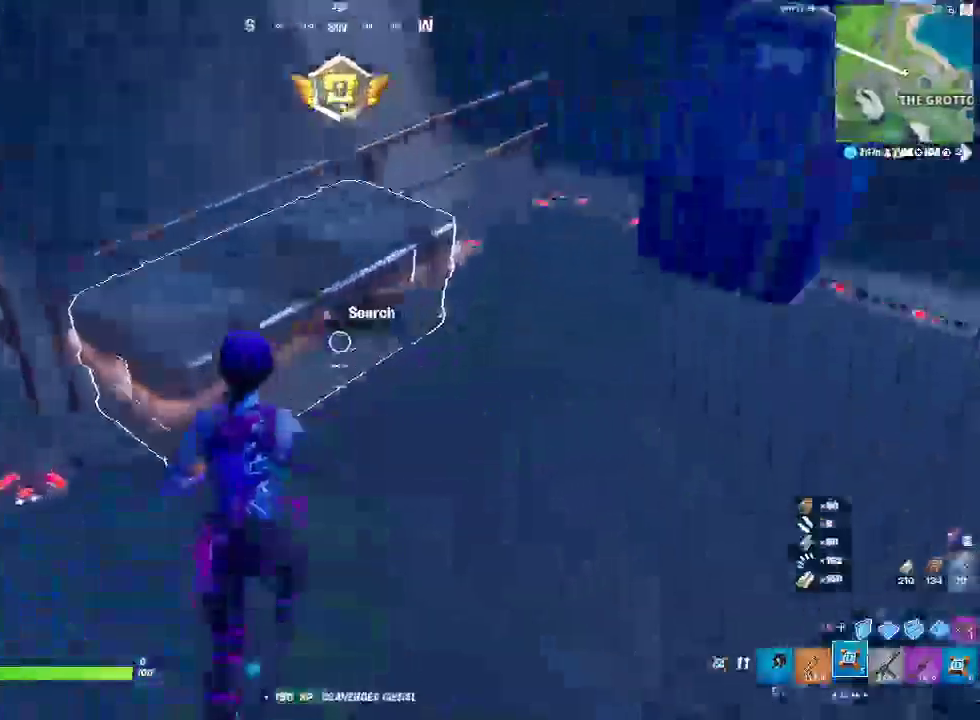
{"buttons": ["SQUARE"], "left_stick": "center", "right_stick": "center"}
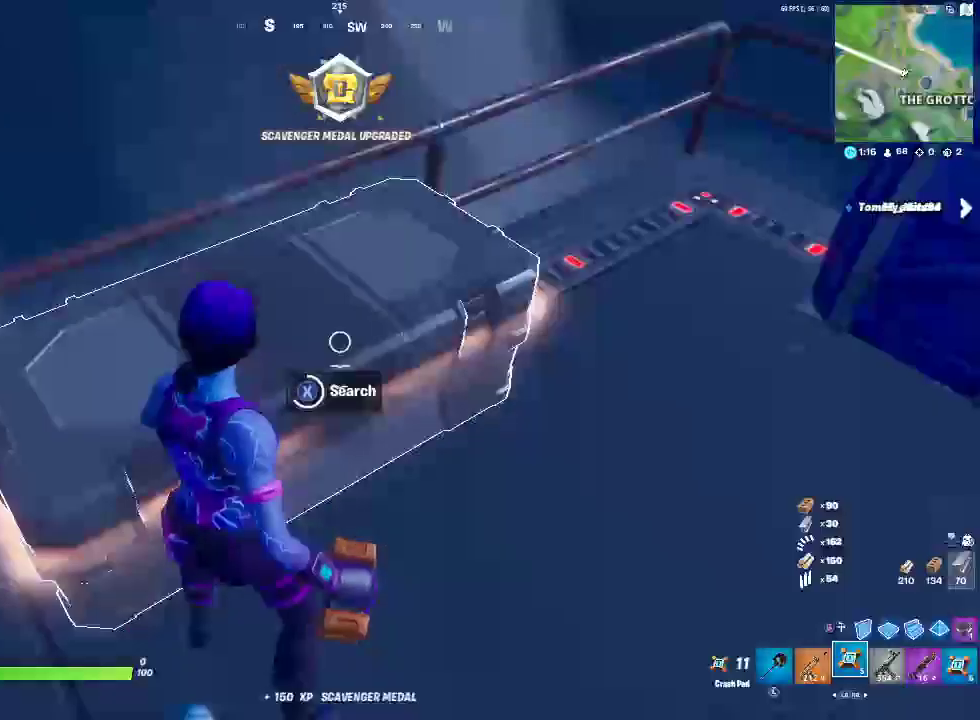
{"buttons": [], "left_stick": "up-right", "right_stick": "center", "events": [[217, "SQUARE", "up"], [317, "left_stick", "right"], [367, "left_stick", "up-right"]]}
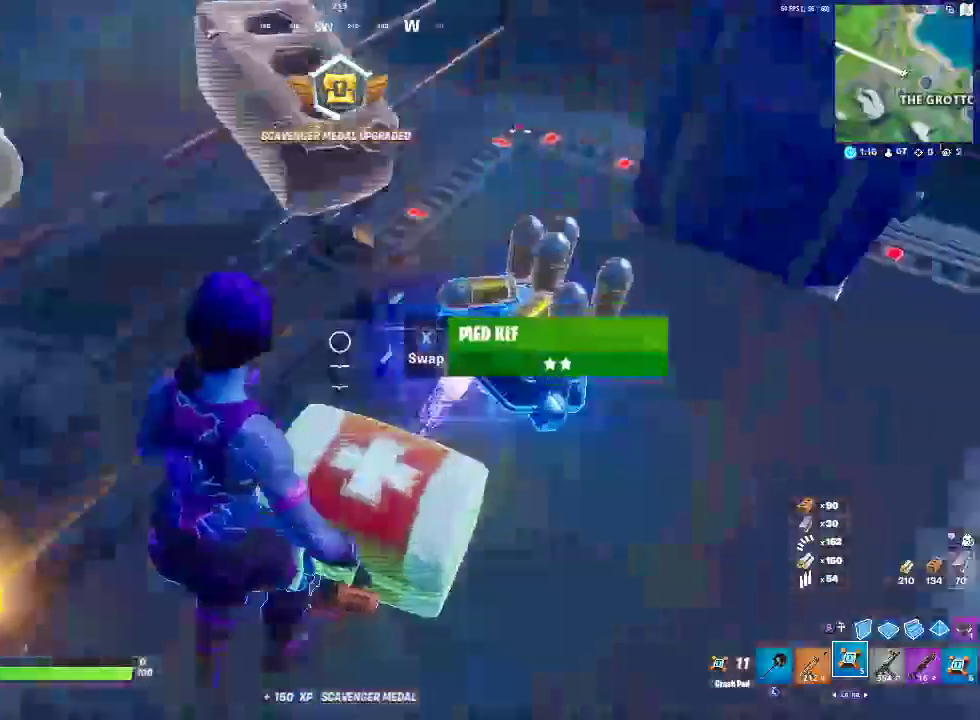
{"buttons": [], "left_stick": "center", "right_stick": "center", "events": [[217, "left_stick", "center"], [350, "DPAD_UP", "down"], [483, "DPAD_UP", "up"]]}
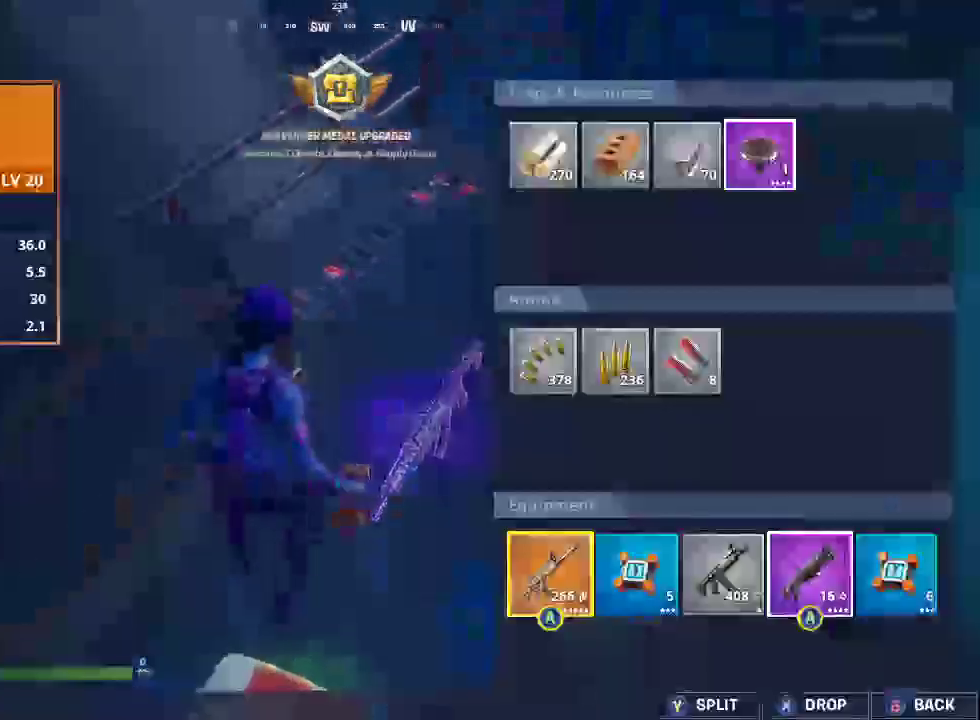
{"buttons": [], "left_stick": "right", "right_stick": "center", "events": [[217, "left_stick", "right"], [333, "CROSS", "down"], [350, "left_stick", "center"], [467, "CROSS", "up"], [483, "left_stick", "right"]]}
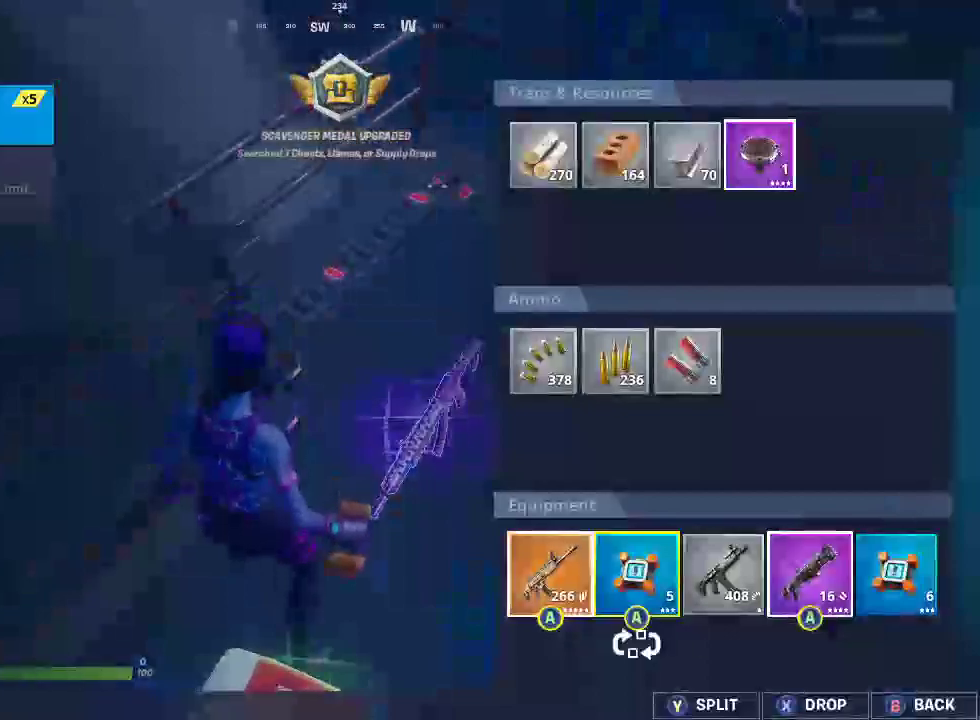
{"buttons": ["CIRCLE"], "left_stick": "down", "right_stick": "center", "events": [[267, "CROSS", "down"], [333, "left_stick", "center"], [367, "CROSS", "up"], [417, "CIRCLE", "down"], [450, "left_stick", "down"]]}
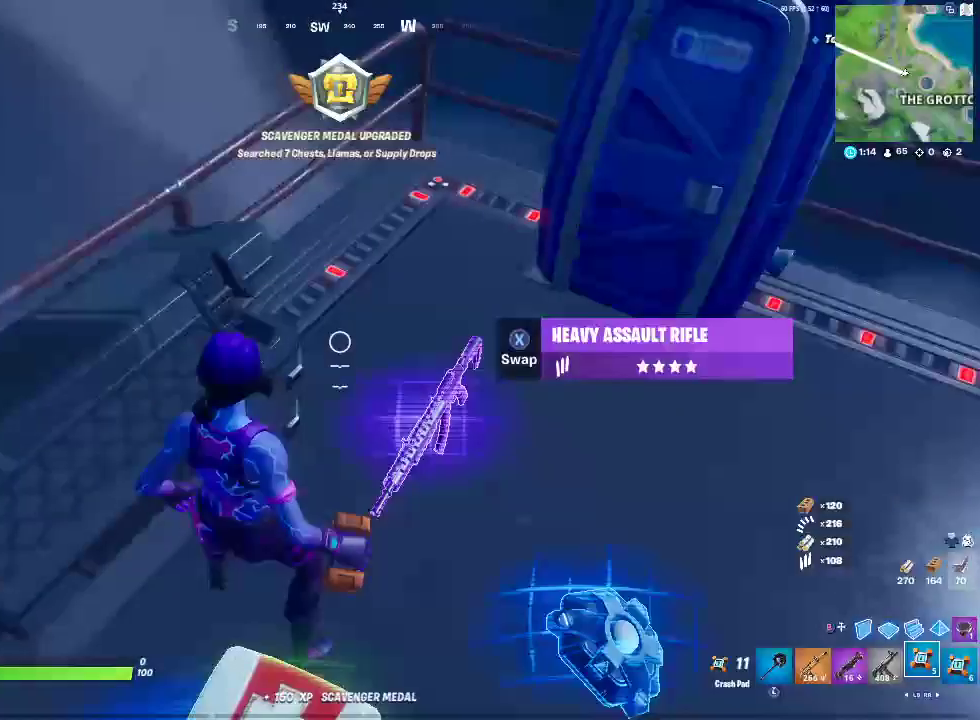
{"buttons": [], "left_stick": "down-left", "right_stick": "left"}
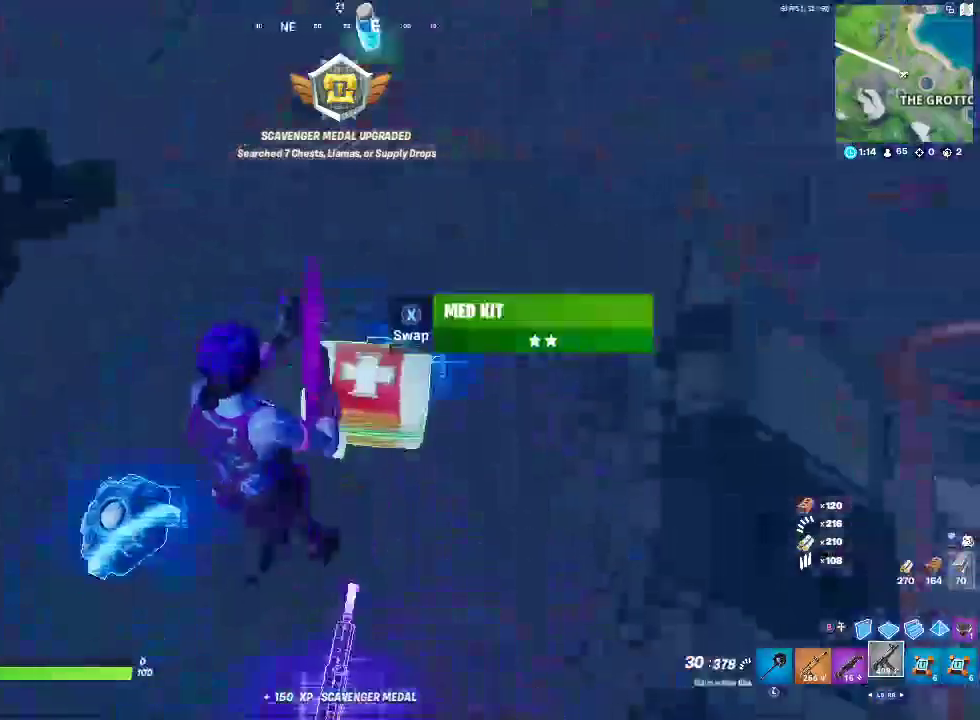
{"buttons": [], "left_stick": "up", "right_stick": "up", "events": [[33, "right_stick", "center"], [117, "left_stick", "left"], [233, "left_stick", "up-left"], [367, "left_stick", "up"], [383, "right_stick", "up"]]}
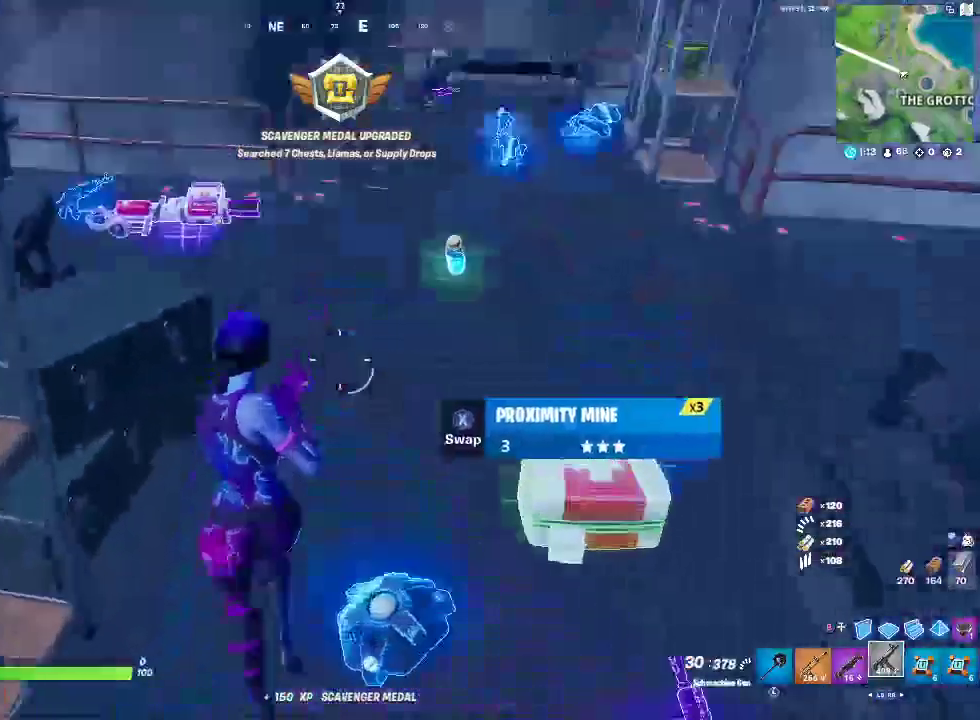
{"buttons": [], "left_stick": "up-right", "right_stick": "center", "events": [[33, "right_stick", "center"], [450, "left_stick", "up-right"]]}
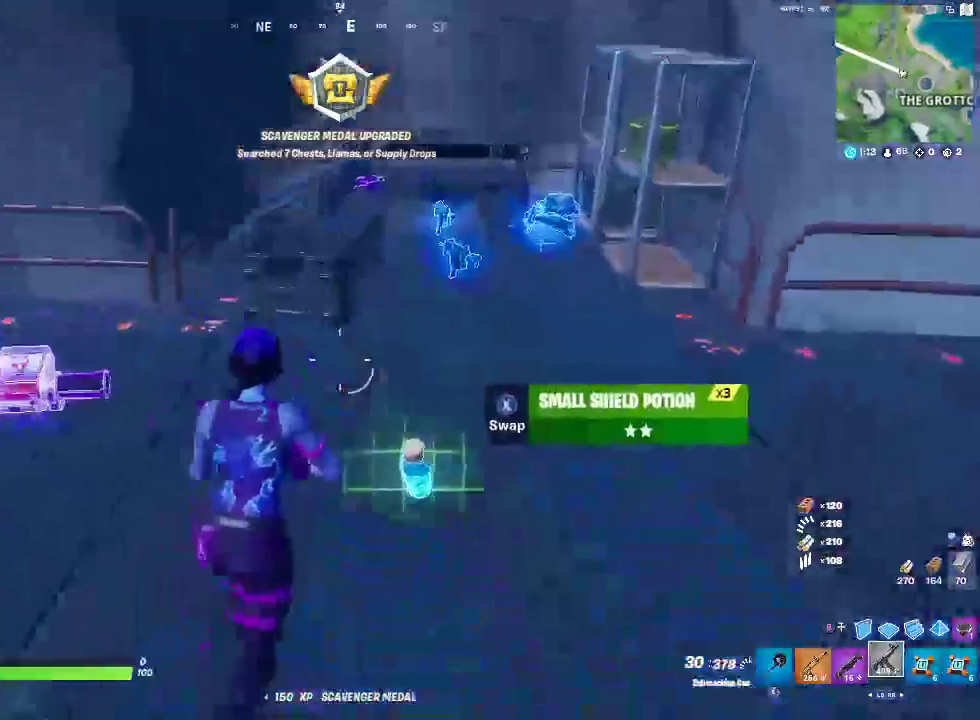
{"buttons": [], "left_stick": "up-left", "right_stick": "up"}
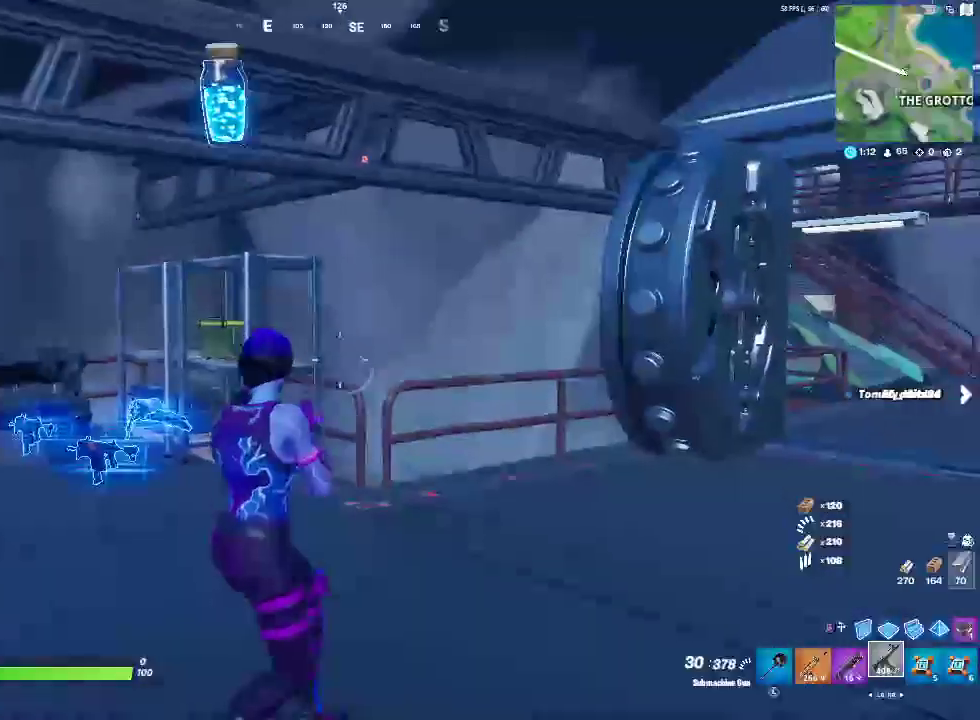
{"buttons": [], "left_stick": "center", "right_stick": "center", "events": [[33, "right_stick", "center"], [83, "left_stick", "center"]]}
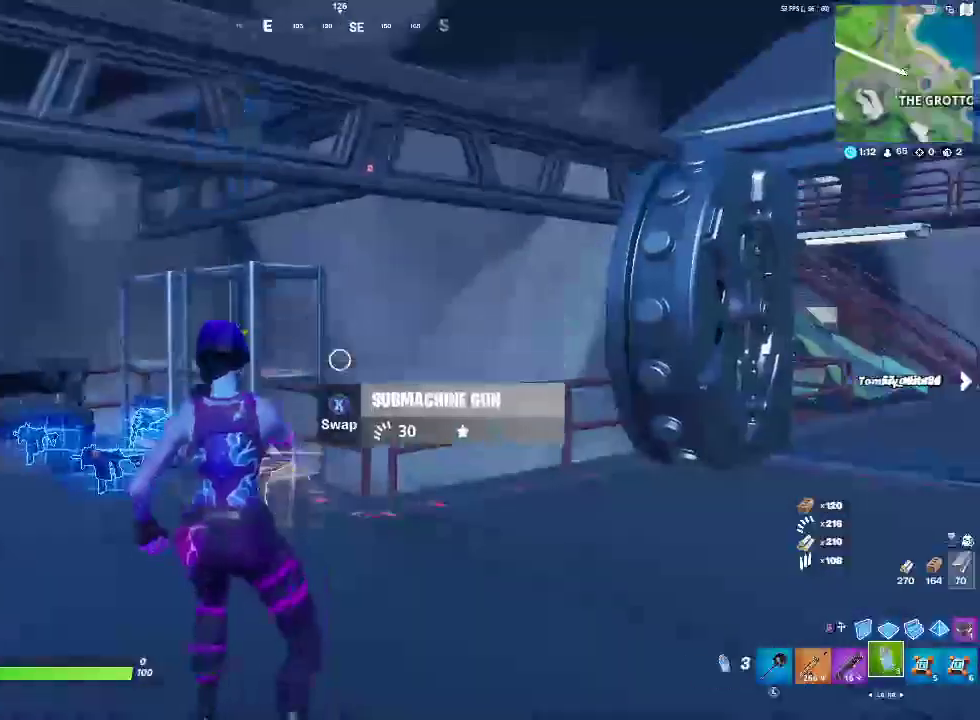
{"buttons": ["R2"], "left_stick": "center", "right_stick": "center", "events": [[267, "R2", "down"]]}
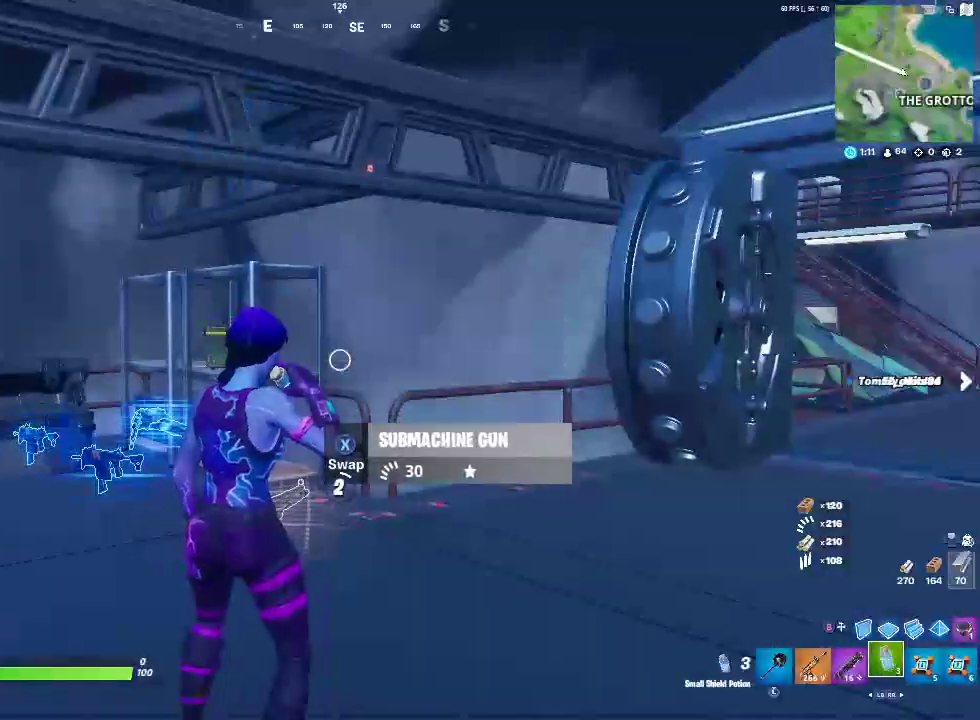
{"buttons": ["R2"], "left_stick": "center", "right_stick": "center", "events": []}
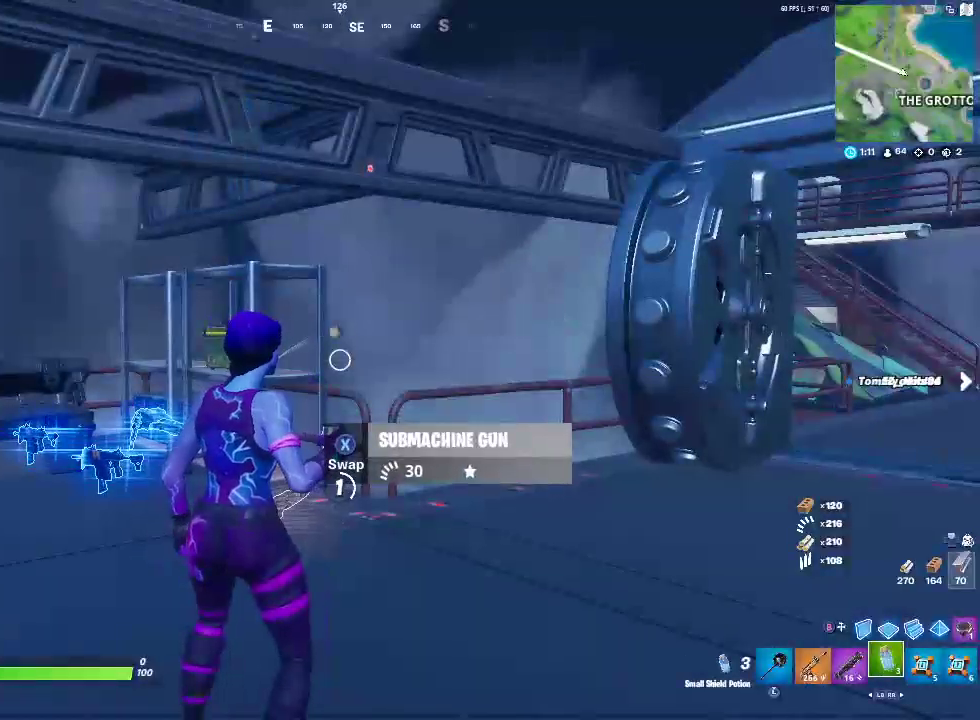
{"buttons": [], "left_stick": "center", "right_stick": "center", "events": [[267, "R2", "up"]]}
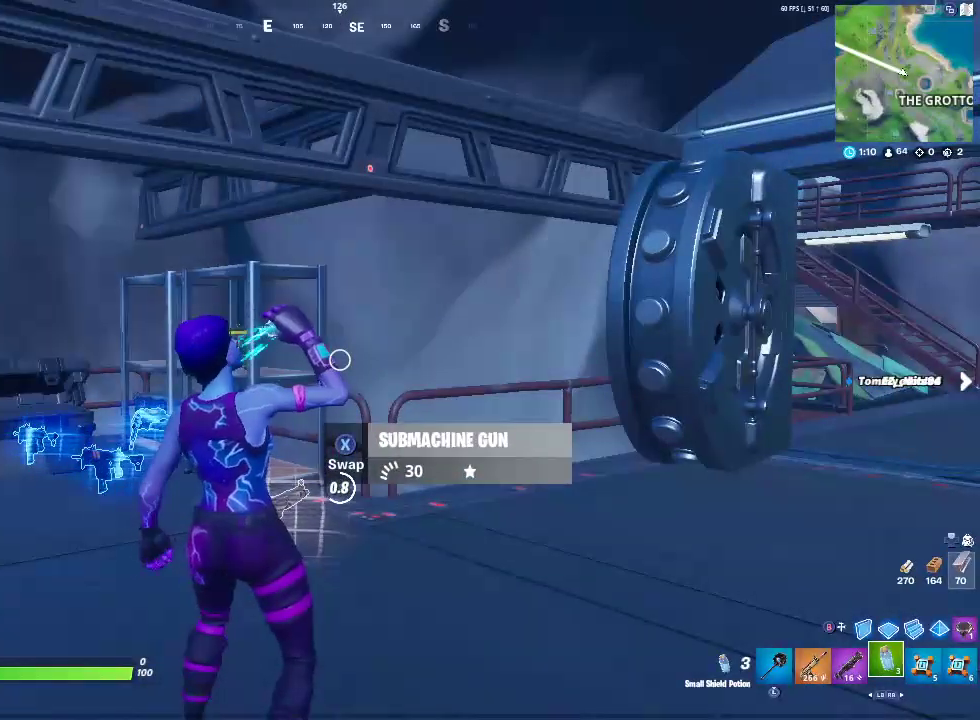
{"buttons": ["R2"], "left_stick": "center", "right_stick": "center", "events": [[50, "R2", "down"], [250, "R2", "up"], [433, "R2", "down"]]}
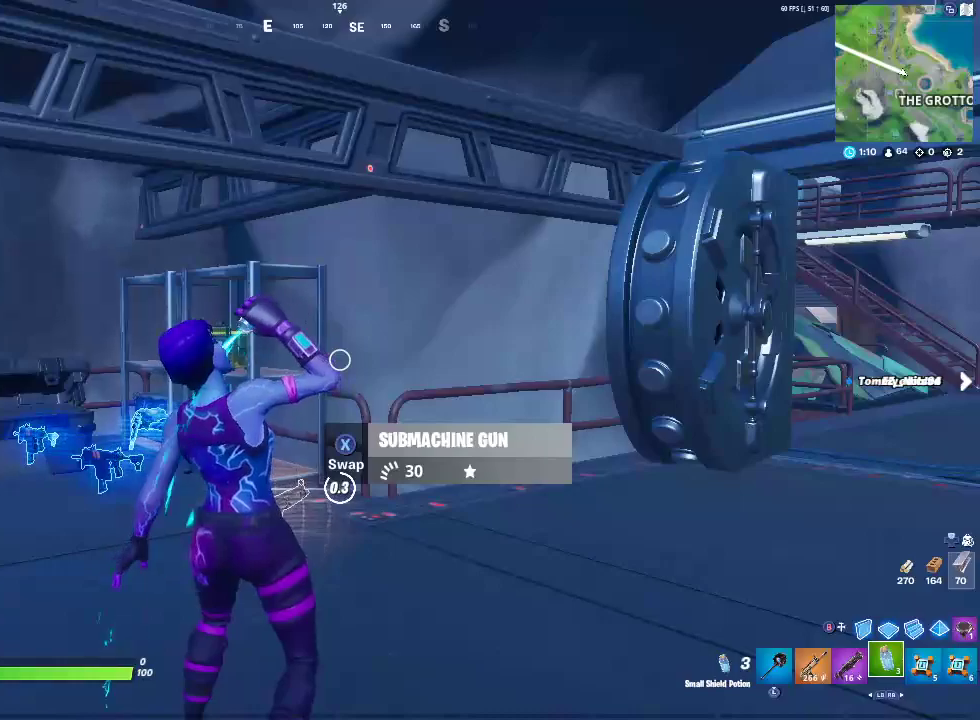
{"buttons": [], "left_stick": "center", "right_stick": "center", "events": [[117, "R2", "up"], [267, "R2", "down"], [433, "R2", "up"]]}
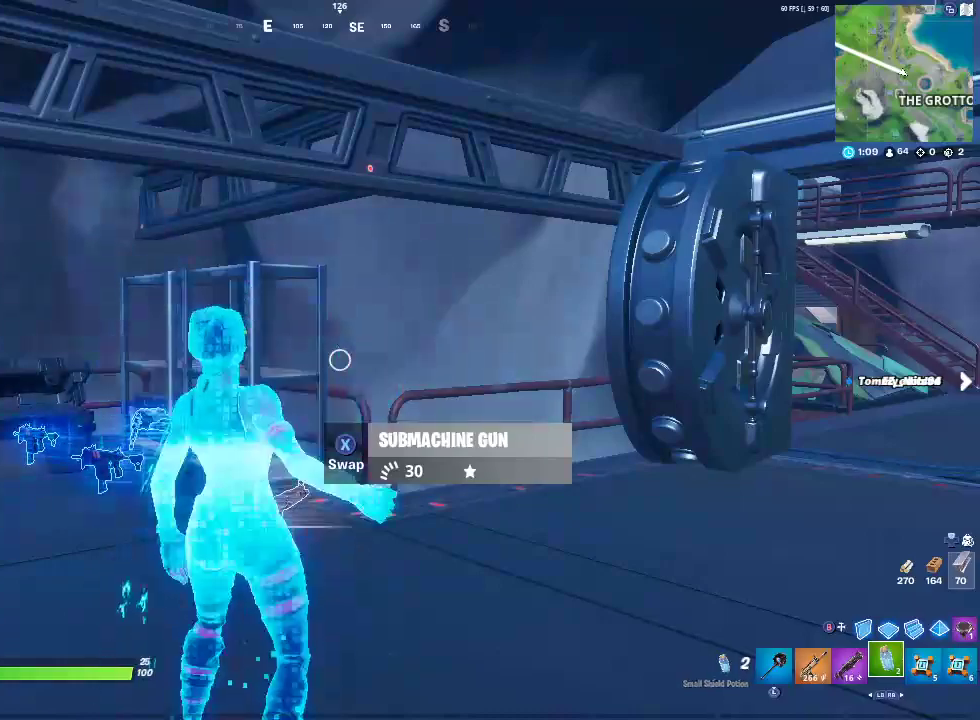
{"buttons": [], "left_stick": "center", "right_stick": "down-left"}
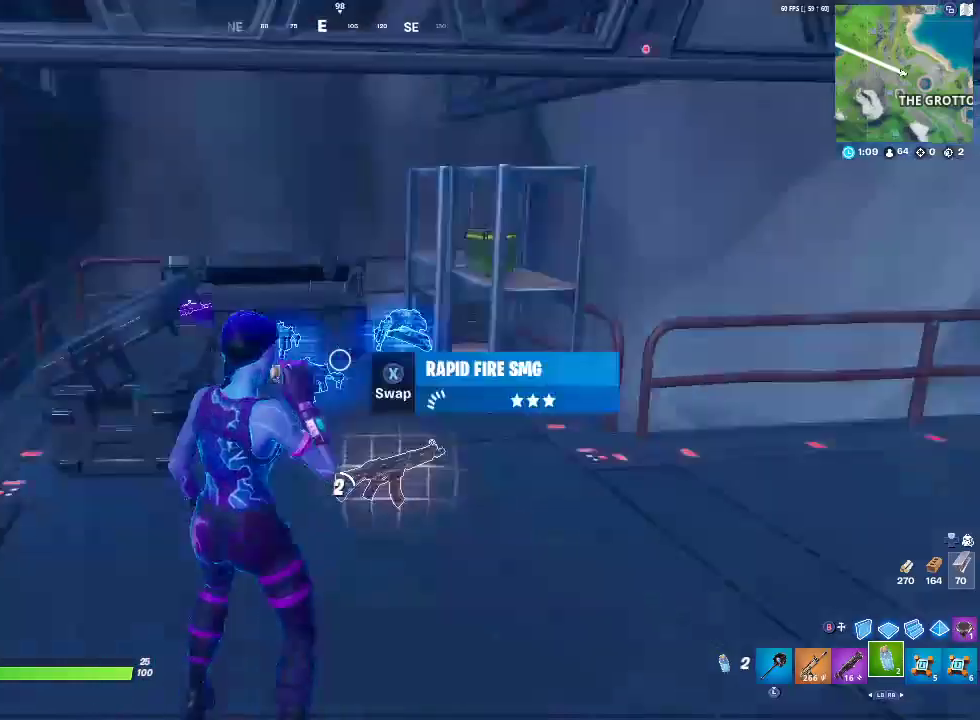
{"buttons": [], "left_stick": "center", "right_stick": "center"}
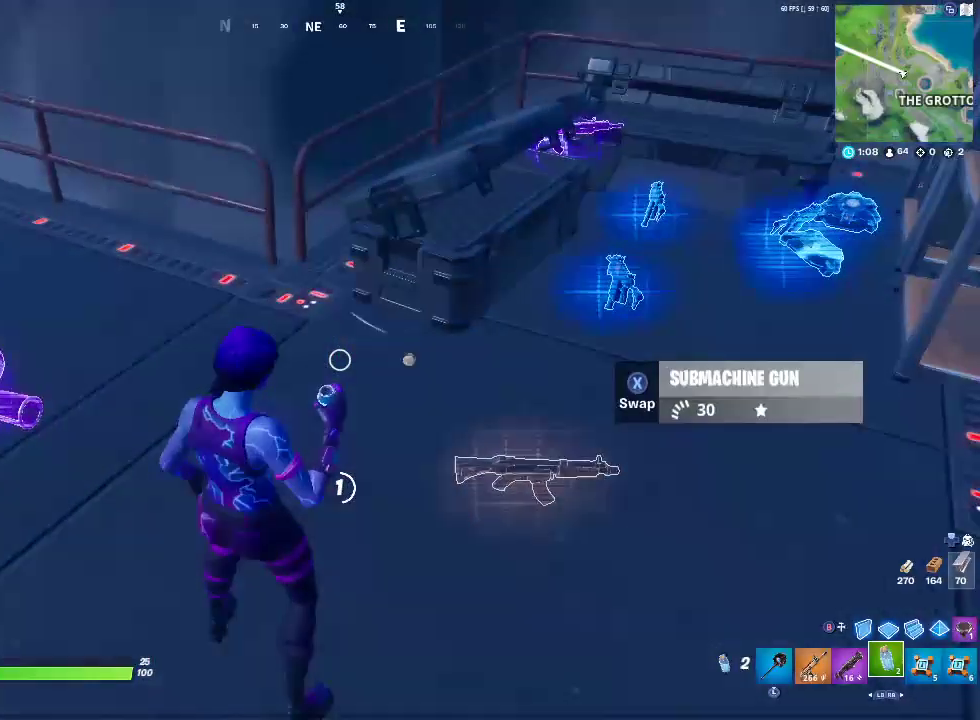
{"buttons": [], "left_stick": "center", "right_stick": "right", "events": [[33, "right_stick", "left"], [183, "right_stick", "center"], [450, "right_stick", "right"]]}
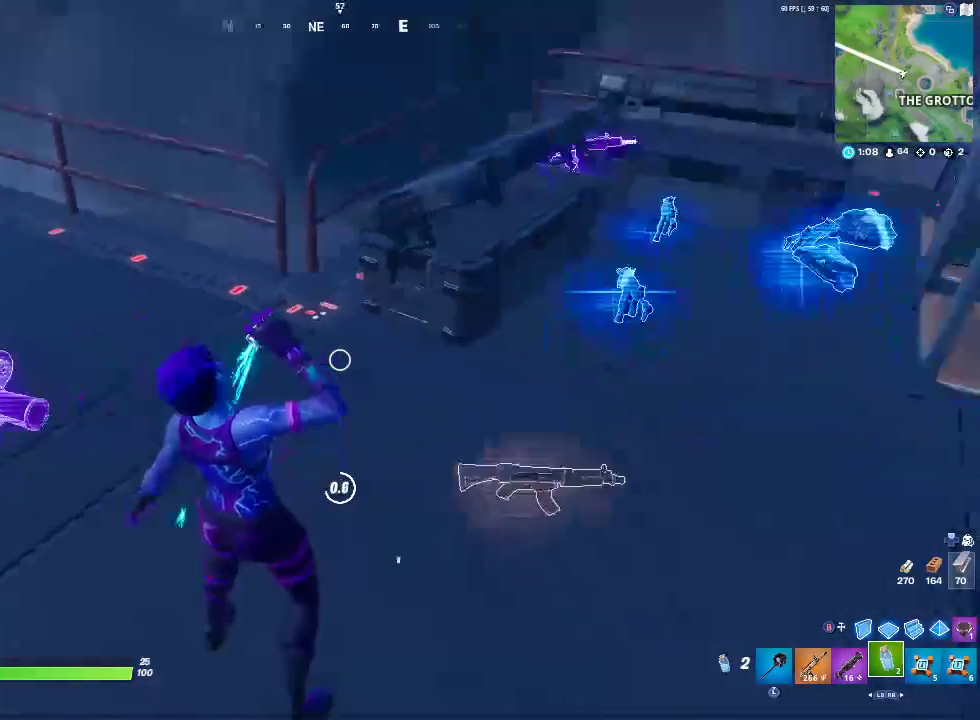
{"buttons": [], "left_stick": "center", "right_stick": "center", "events": [[167, "right_stick", "center"]]}
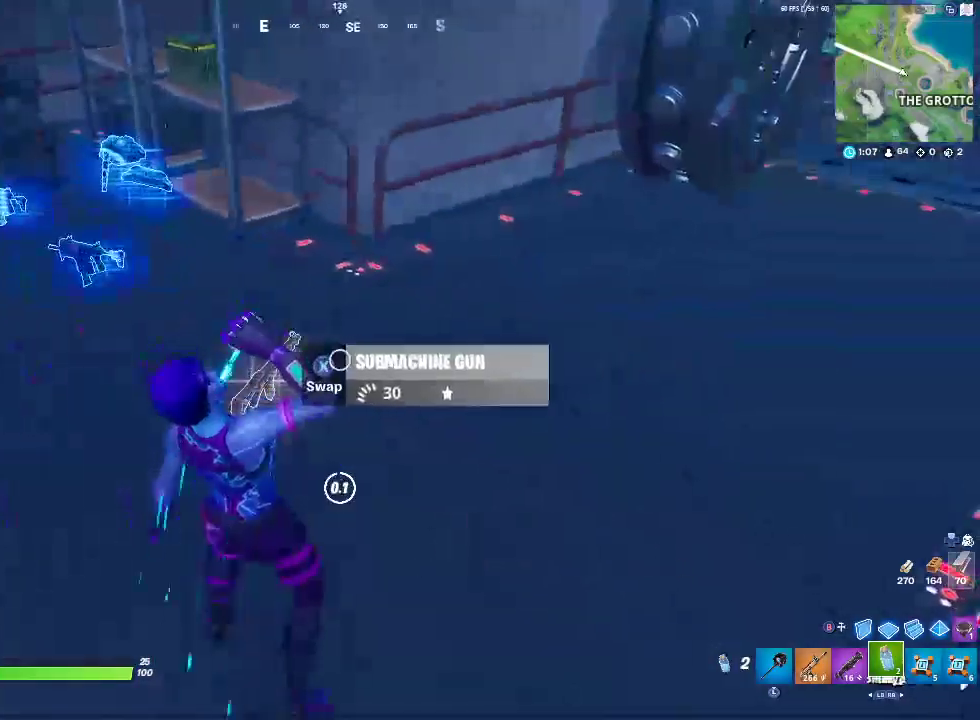
{"buttons": ["SQUARE"], "left_stick": "center", "right_stick": "up-right"}